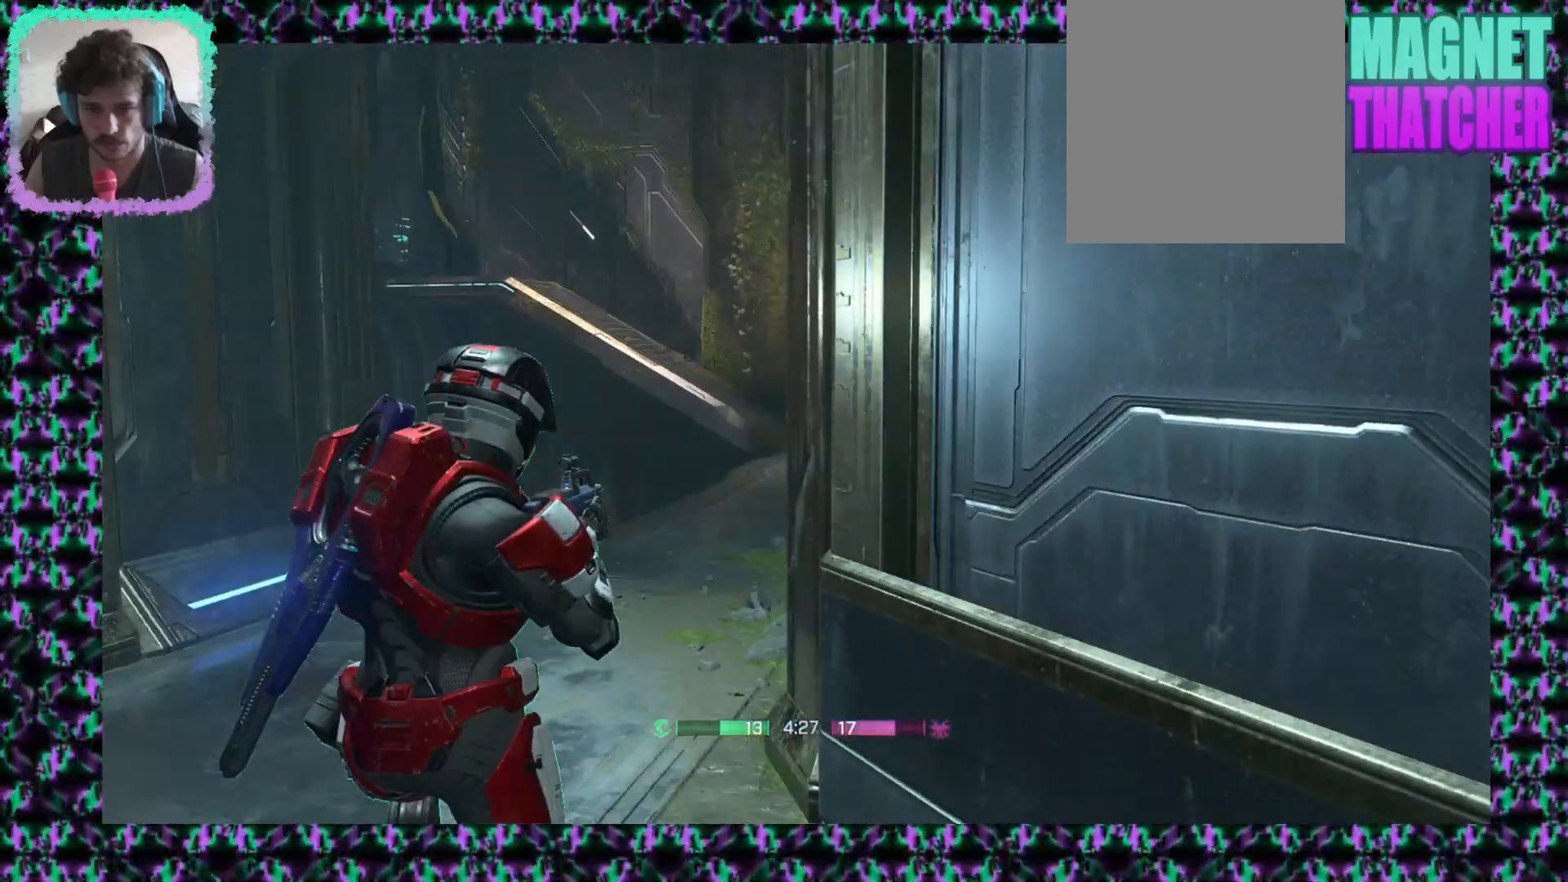
Gameplay with a controller (Xbox layout); each line is a JSON object with the inputs held at the frame after it. "events" lists button and stick changes between this image and that frame as [ms after this image, input, new state], when the widget could be followed in between. Not read: A B L2 R1 R2 R3 START X Y keyboard_mouse right_stick.
{"buttons": [], "left_stick": "up", "events": [[200, "left_stick", "up"]]}
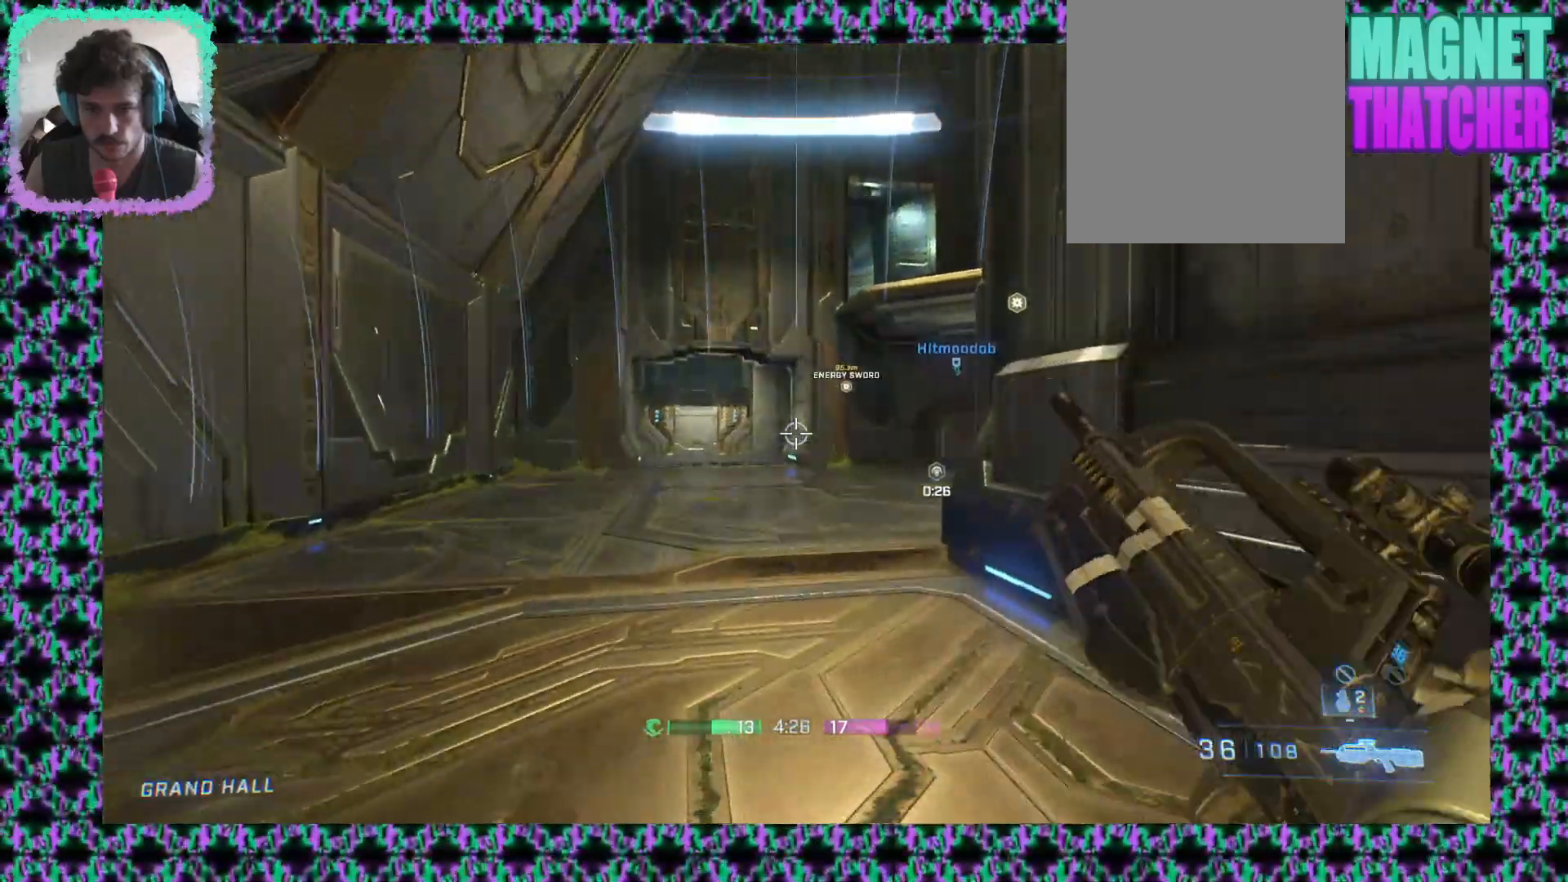
{"buttons": [], "left_stick": "up", "events": [[150, "L3", "down"], [333, "L3", "up"]]}
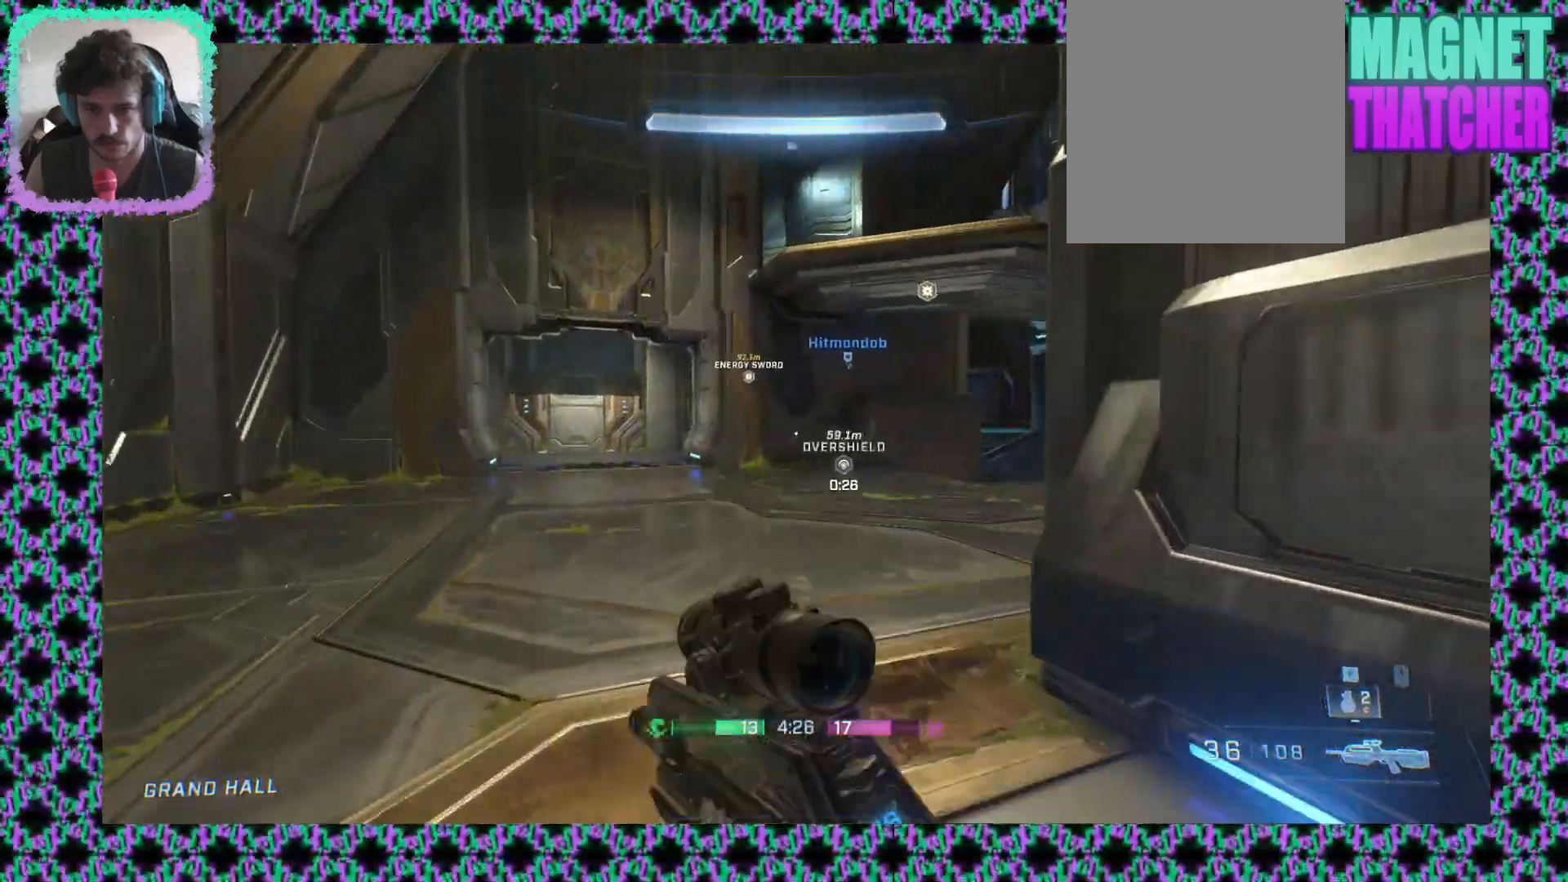
{"buttons": [], "left_stick": "up-left", "events": [[67, "left_stick", "down"], [117, "left_stick", "up"], [433, "left_stick", "up-left"]]}
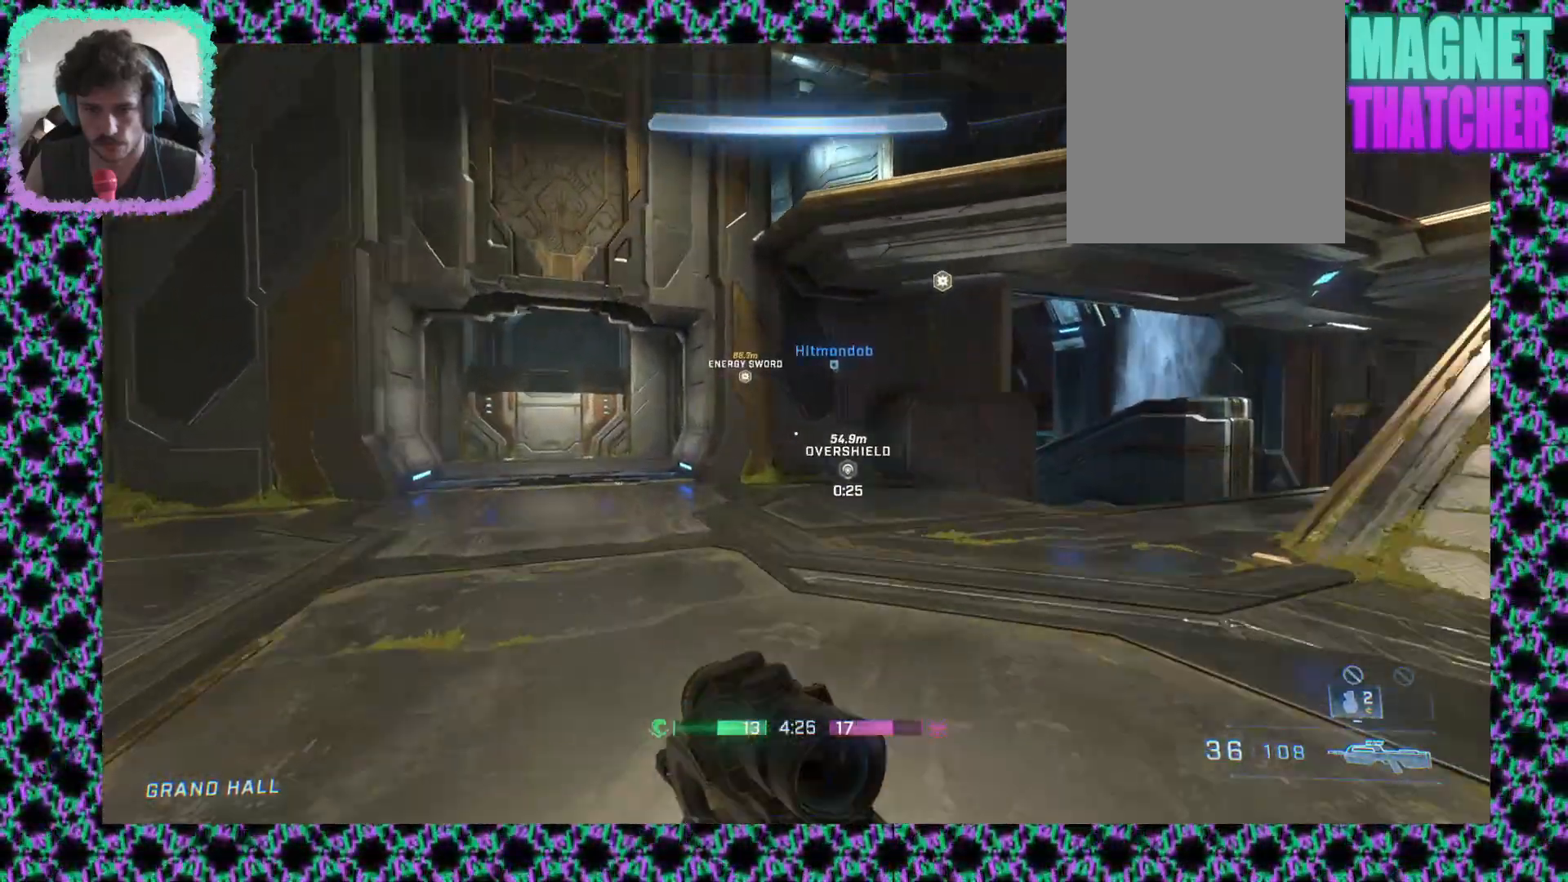
{"buttons": [], "left_stick": "up-right", "events": [[50, "left_stick", "center"], [100, "left_stick", "up"], [417, "left_stick", "up-right"]]}
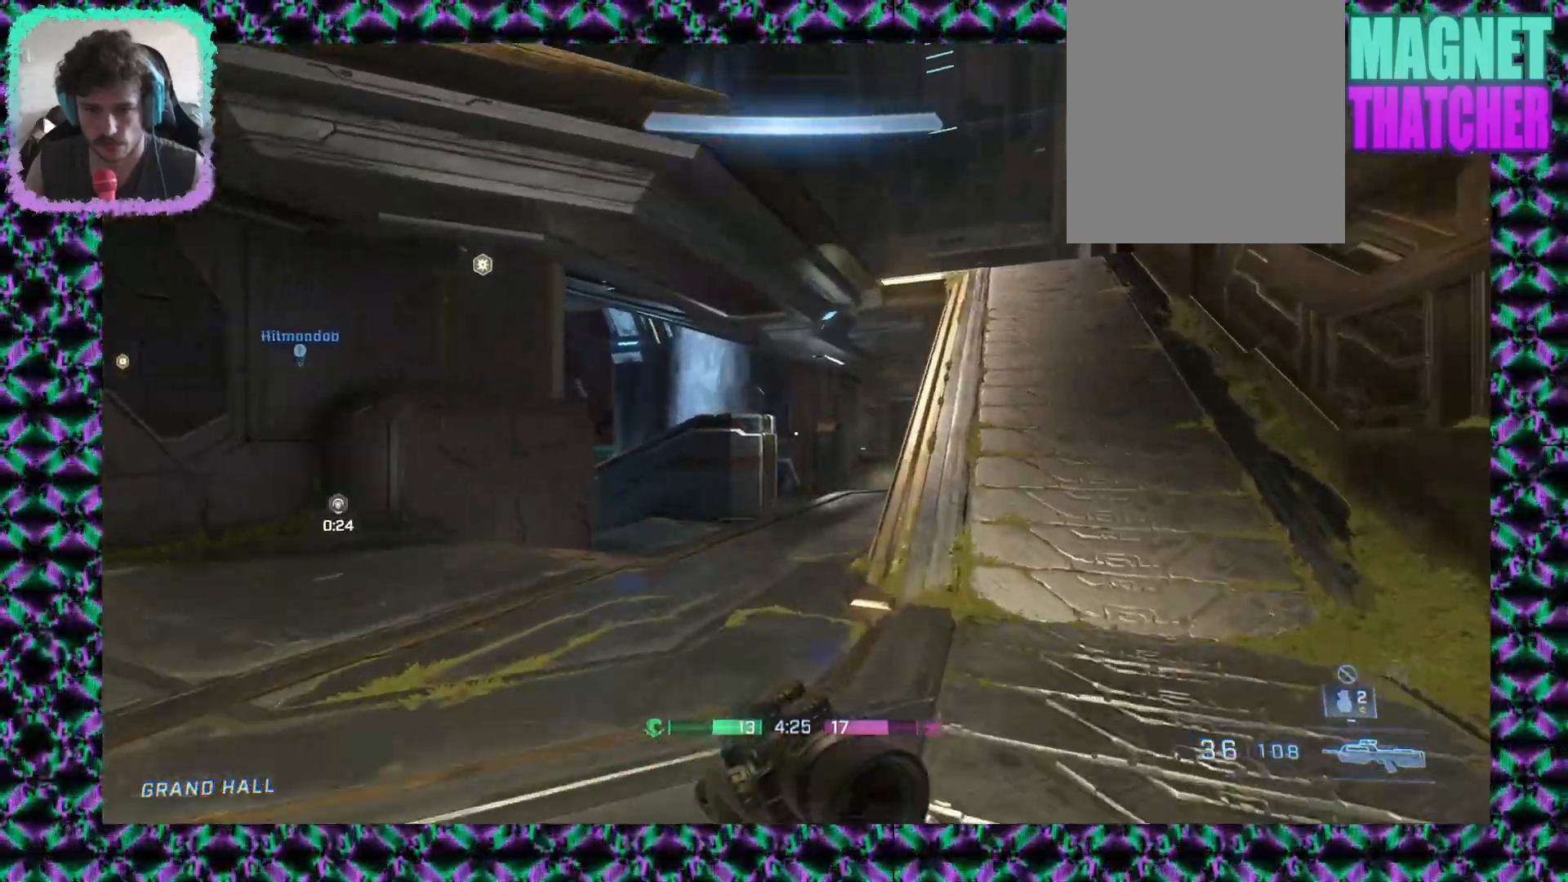
{"buttons": [], "left_stick": "up-right", "events": []}
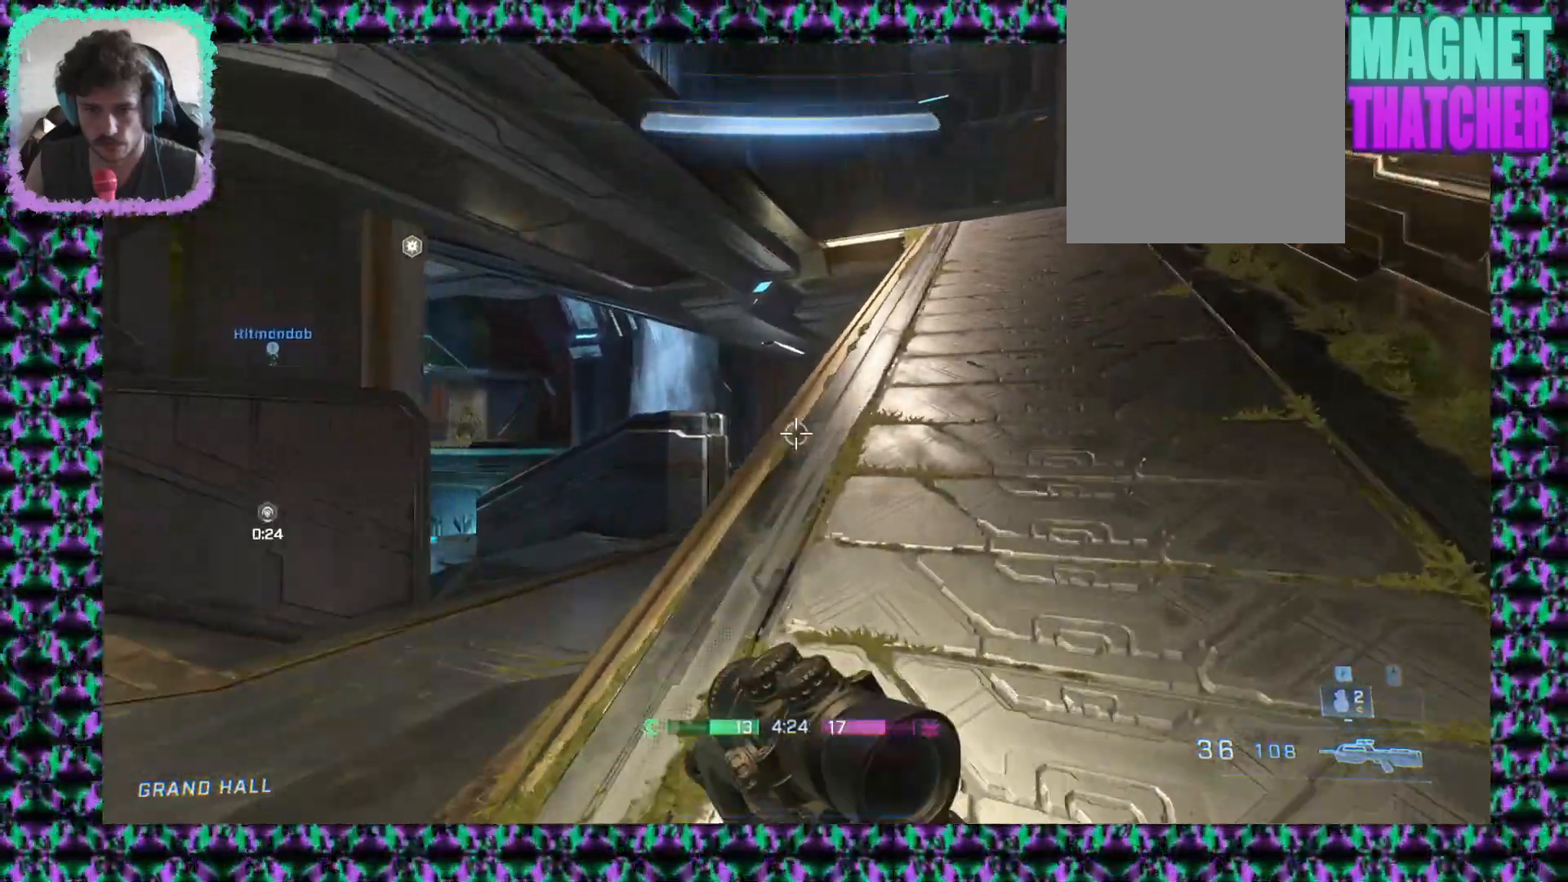
{"buttons": [], "left_stick": "up-right", "events": []}
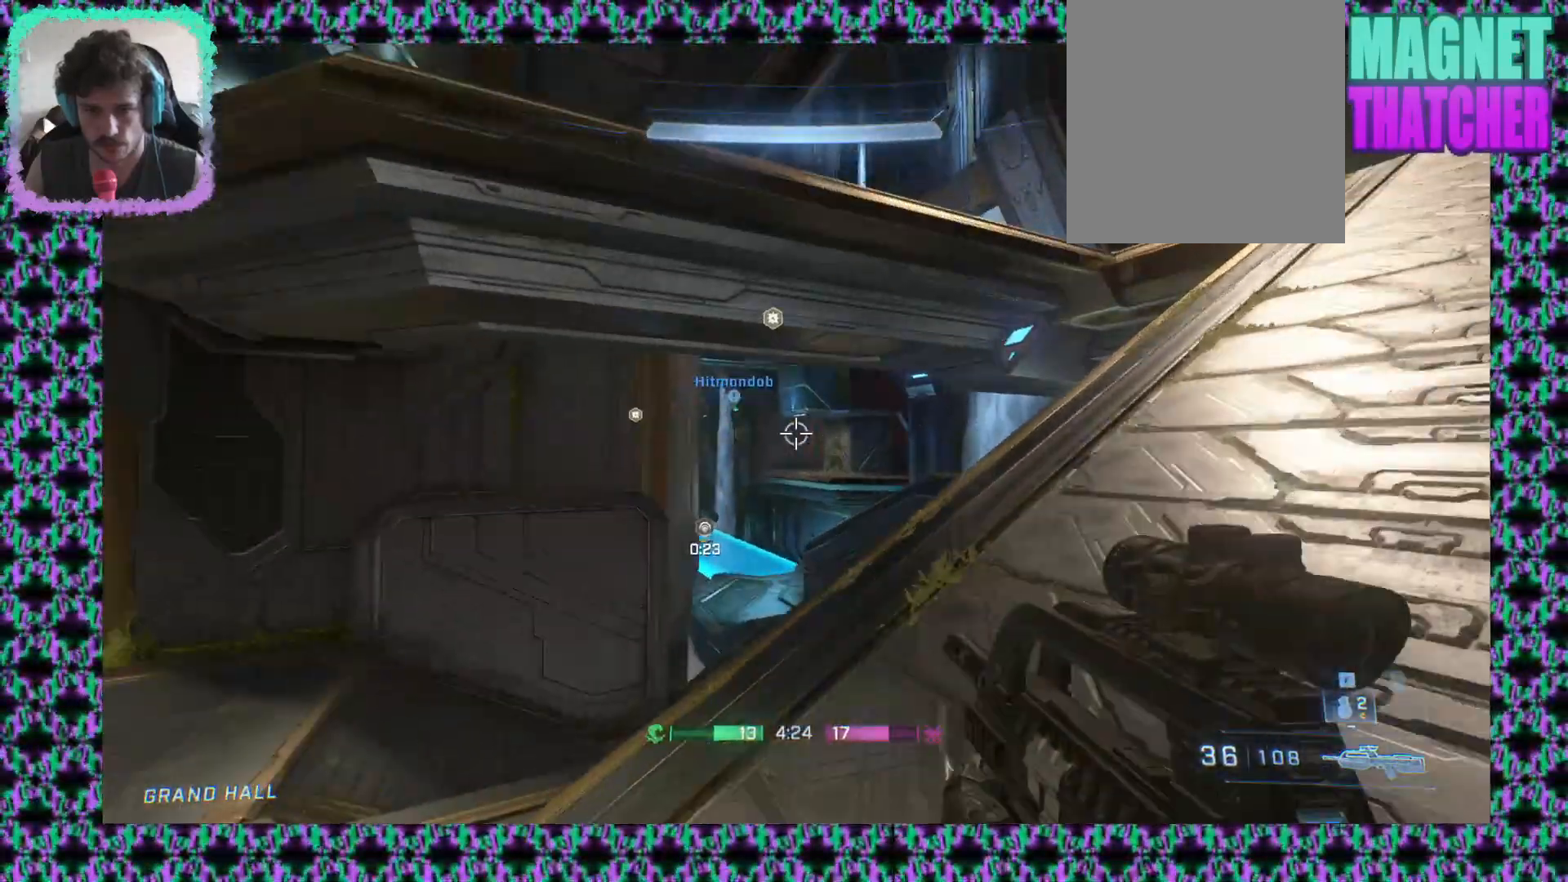
{"buttons": [], "left_stick": "up-right", "events": []}
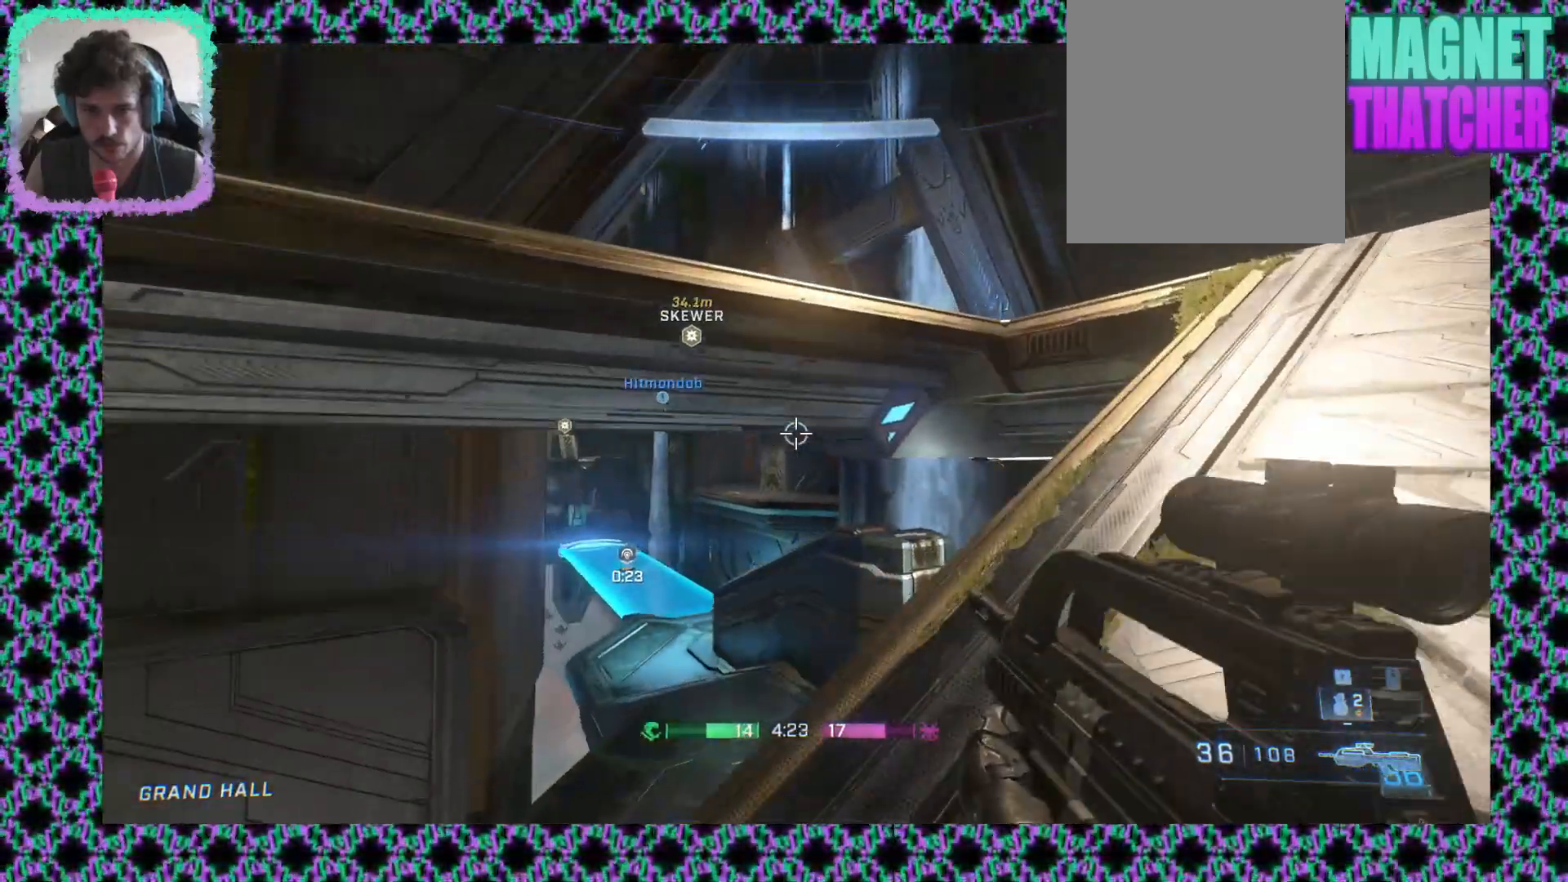
{"buttons": [], "left_stick": "up-right", "events": []}
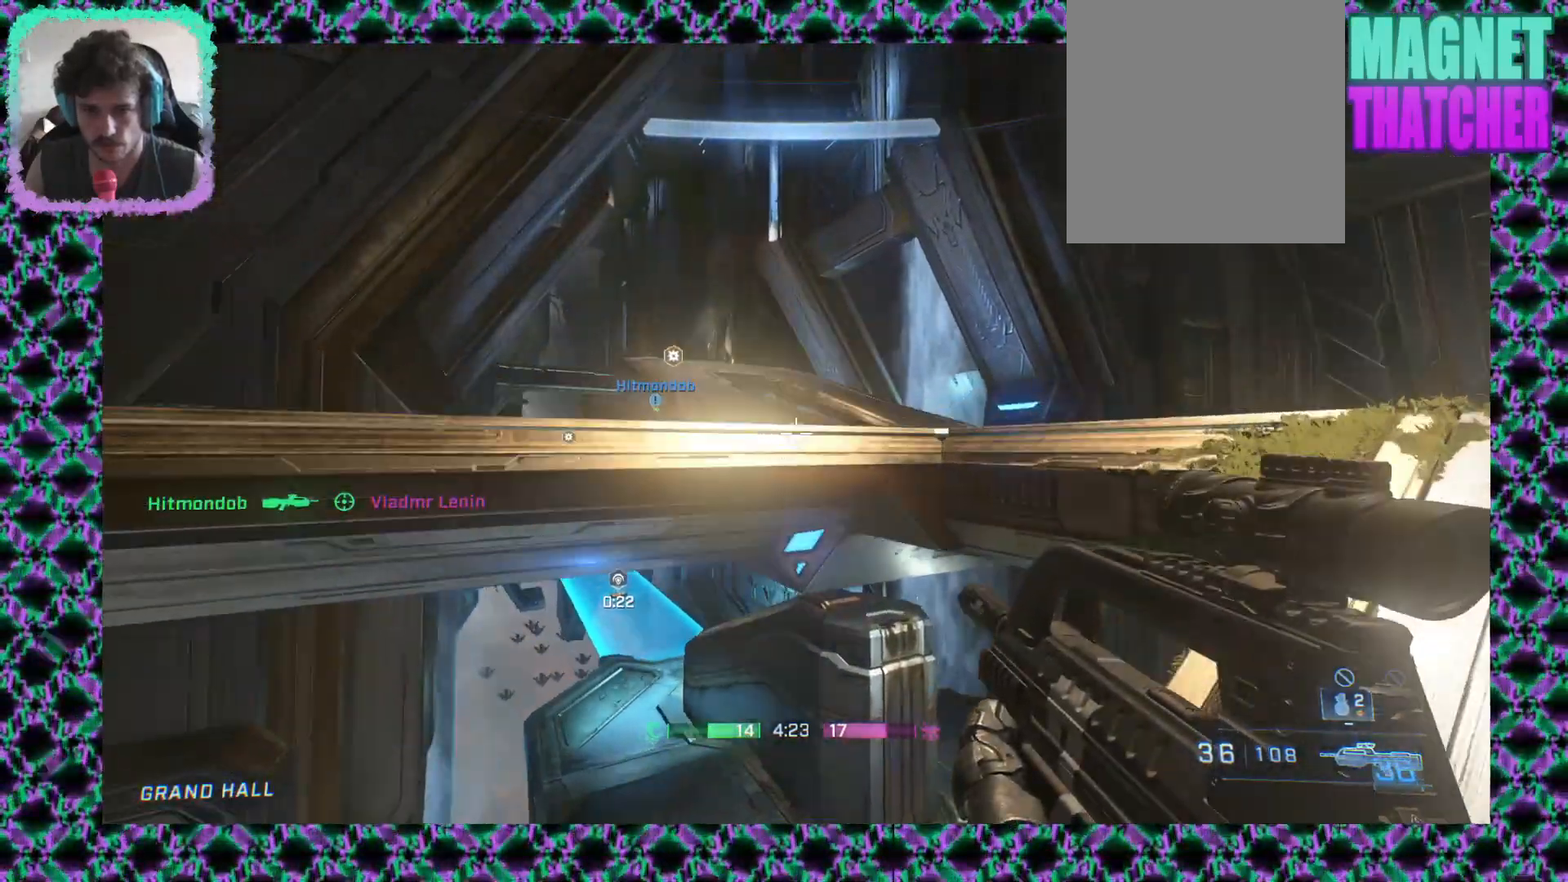
{"buttons": [], "left_stick": "up", "events": [[217, "left_stick", "up"]]}
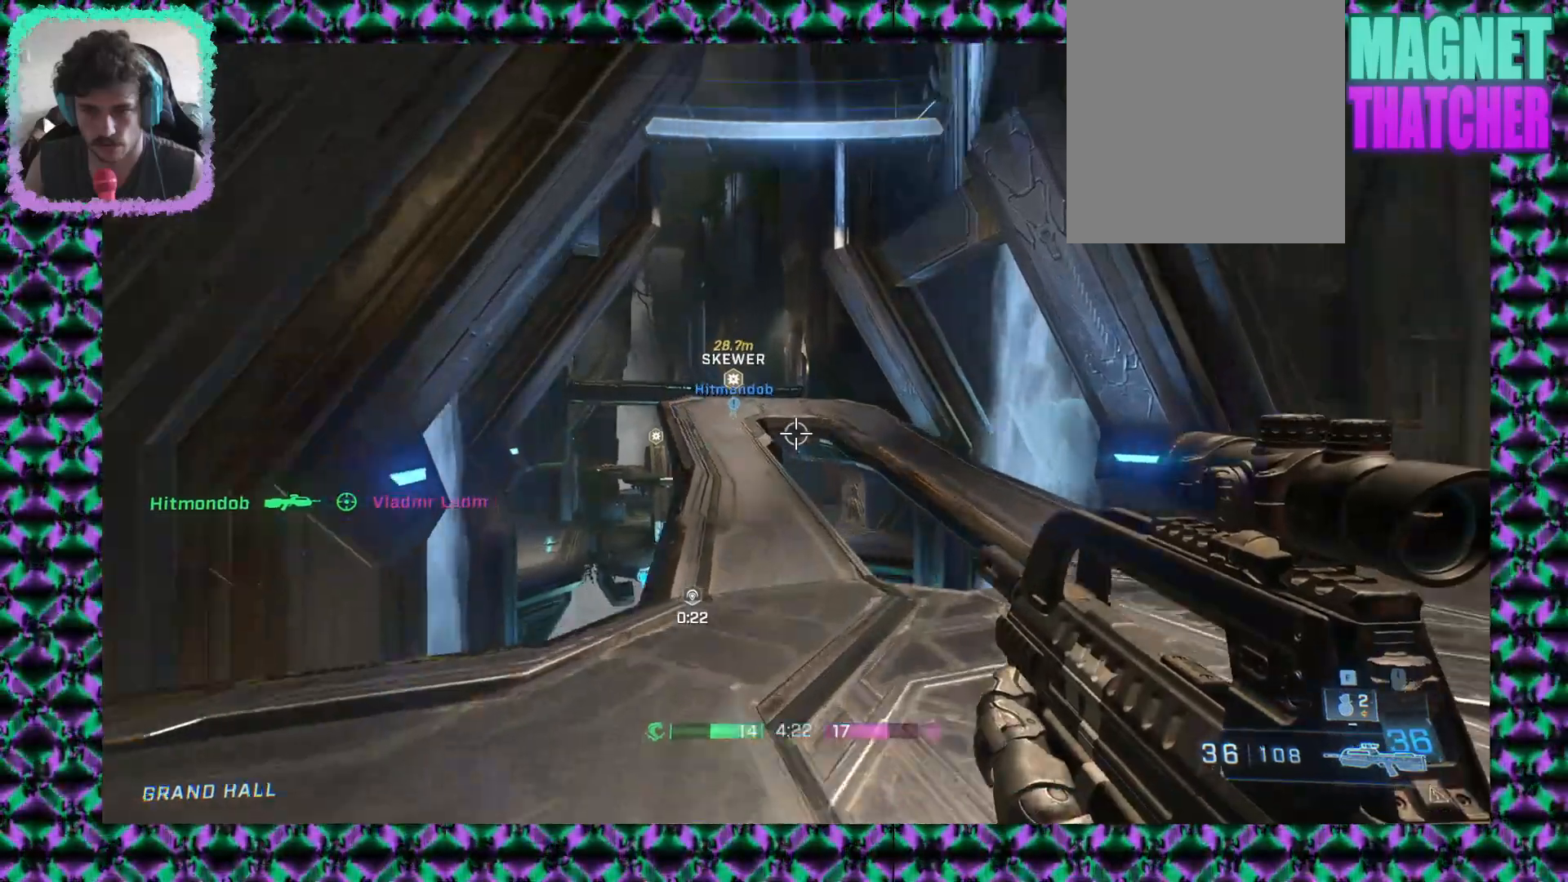
{"buttons": [], "left_stick": "up", "events": [[267, "L3", "down"], [417, "L3", "up"]]}